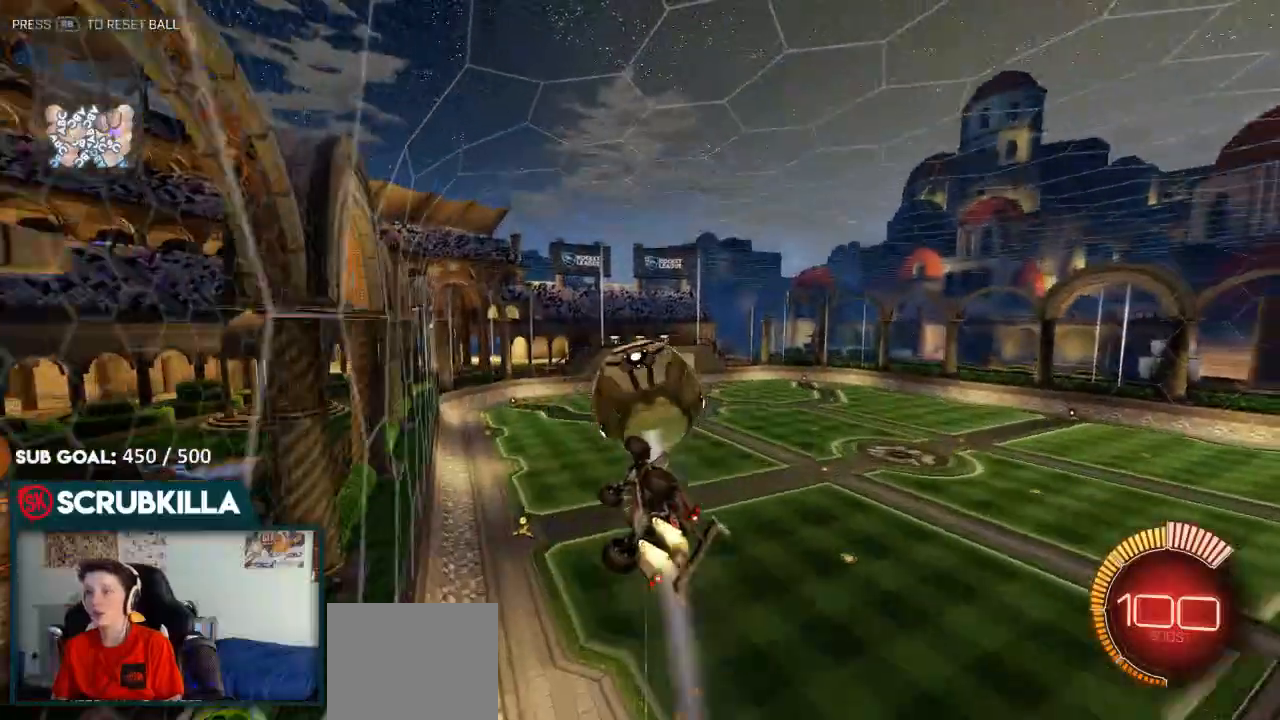
Gameplay with a controller (Xbox layout); each line is a JSON object with the inputs held at the frame after it (dt_ms = milliseconds from this image to that frame). "events" lists button and stick changes between this image and that frame as [ms after this image, input, new state], when the widget could be followed in between.
{"dt_ms": 500, "buttons": ["X", "R2"], "left_stick": "up-right", "right_stick": "center", "events": [[67, "left_stick", "down"], [183, "B", "up"], [183, "left_stick", "center"], [250, "X", "down"], [383, "left_stick", "right"], [467, "left_stick", "up-right"]]}
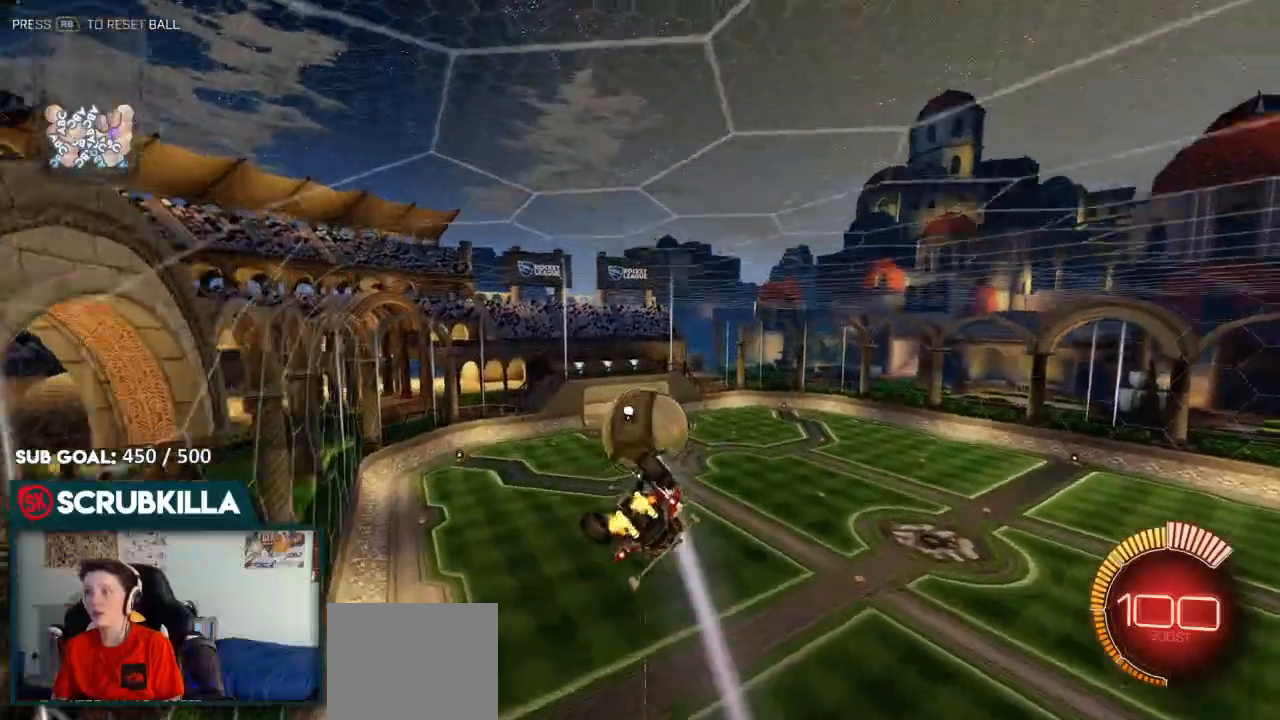
{"dt_ms": 500, "buttons": ["R2"], "left_stick": "down", "right_stick": "center", "events": [[17, "left_stick", "up"], [100, "left_stick", "center"], [150, "left_stick", "up"], [217, "A", "down"], [300, "X", "up"], [350, "A", "up"], [350, "left_stick", "center"], [417, "left_stick", "down"]]}
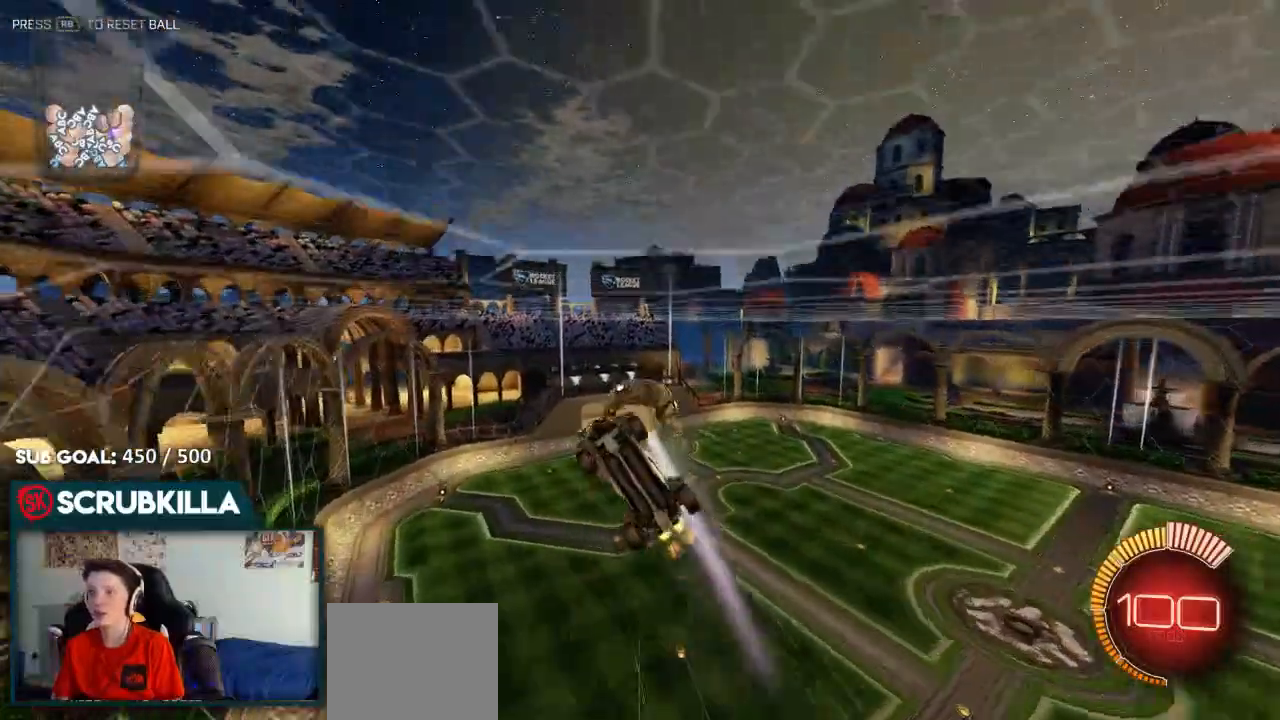
{"dt_ms": 500, "buttons": ["L2"], "left_stick": "down-left", "right_stick": "center"}
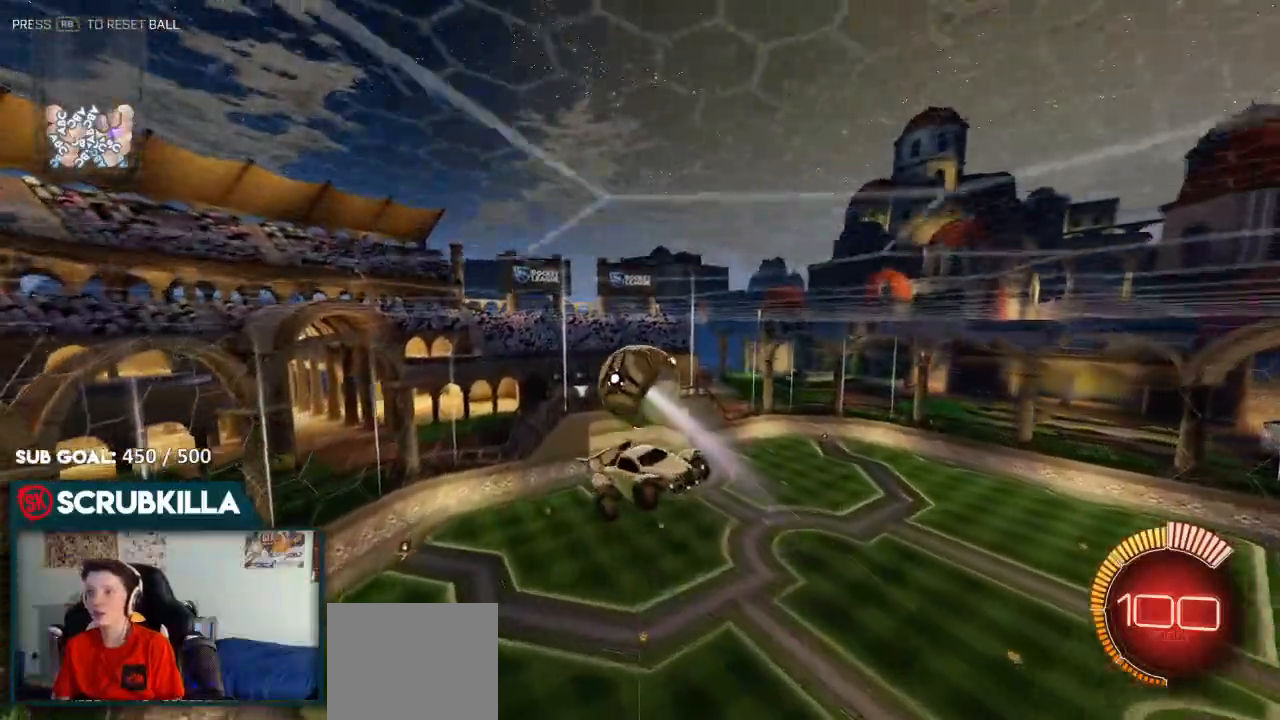
{"dt_ms": 500, "buttons": ["X"], "left_stick": "down-right", "right_stick": "center", "events": [[50, "L2", "up"], [467, "X", "down"], [467, "left_stick", "down-right"]]}
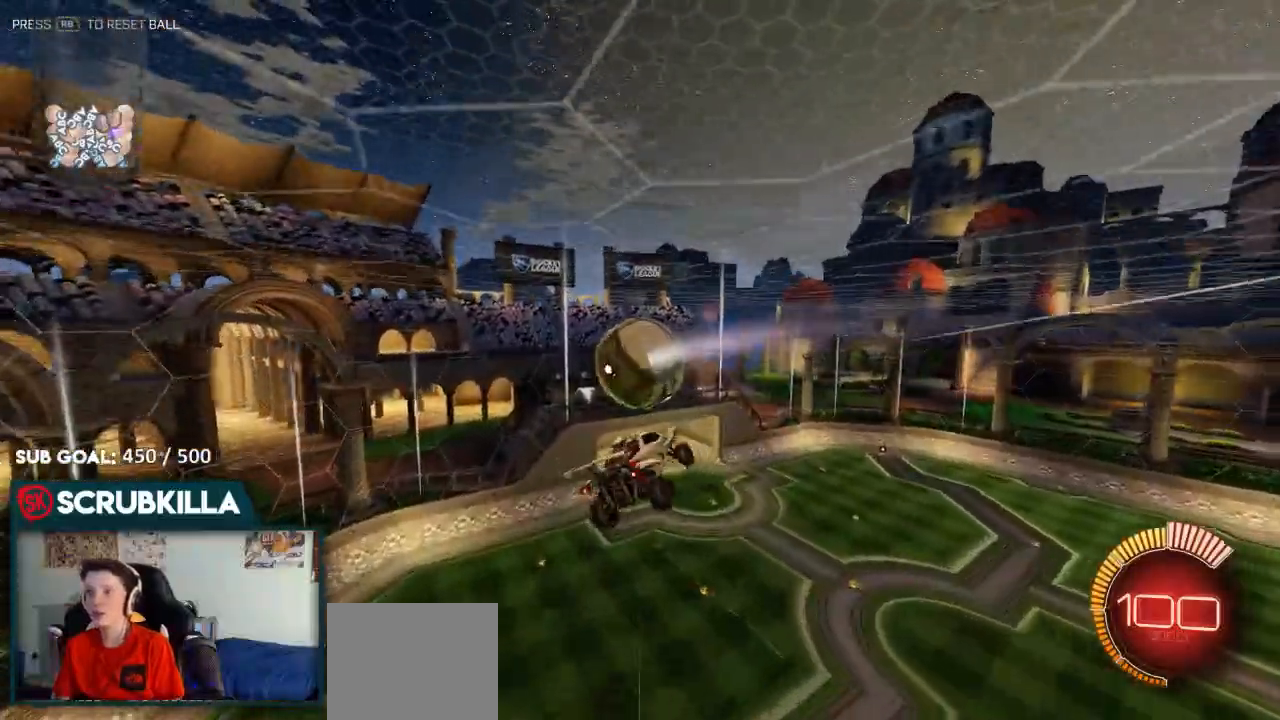
{"dt_ms": 500, "buttons": ["B", "X"], "left_stick": "down-right", "right_stick": "center", "events": [[317, "B", "down"]]}
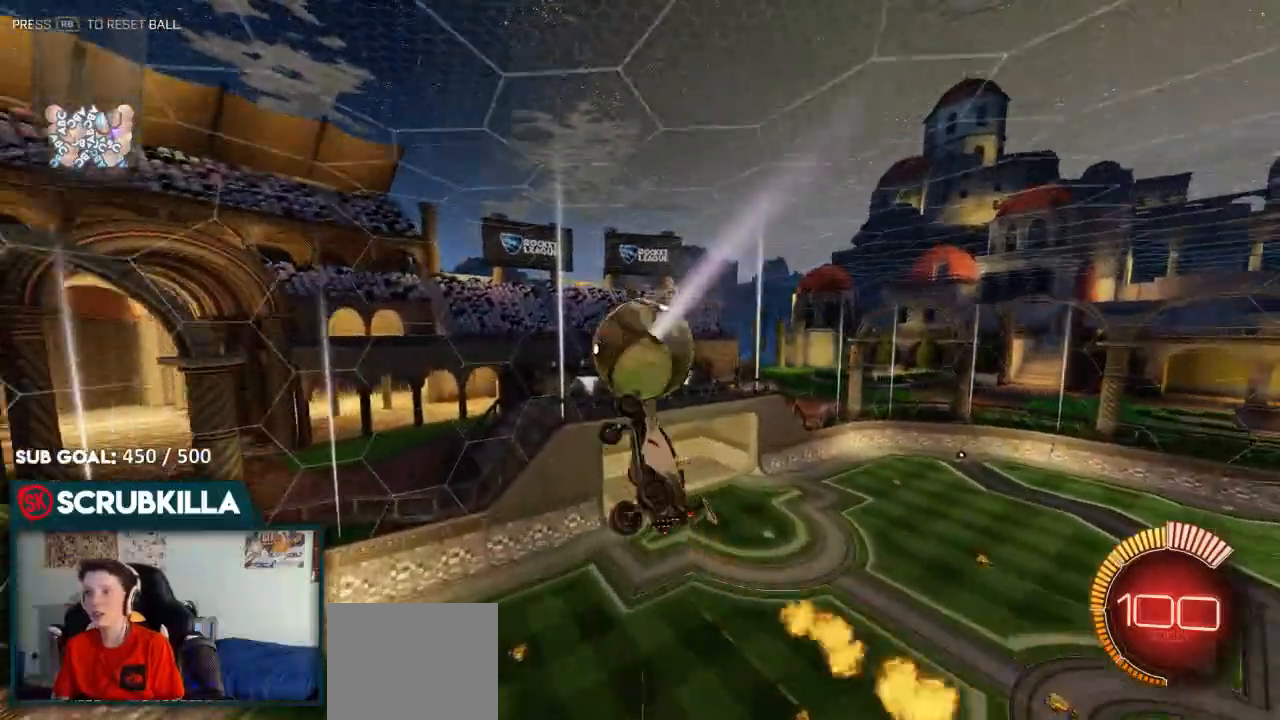
{"dt_ms": 1000, "buttons": ["A", "B", "X"], "left_stick": "right", "right_stick": "center"}
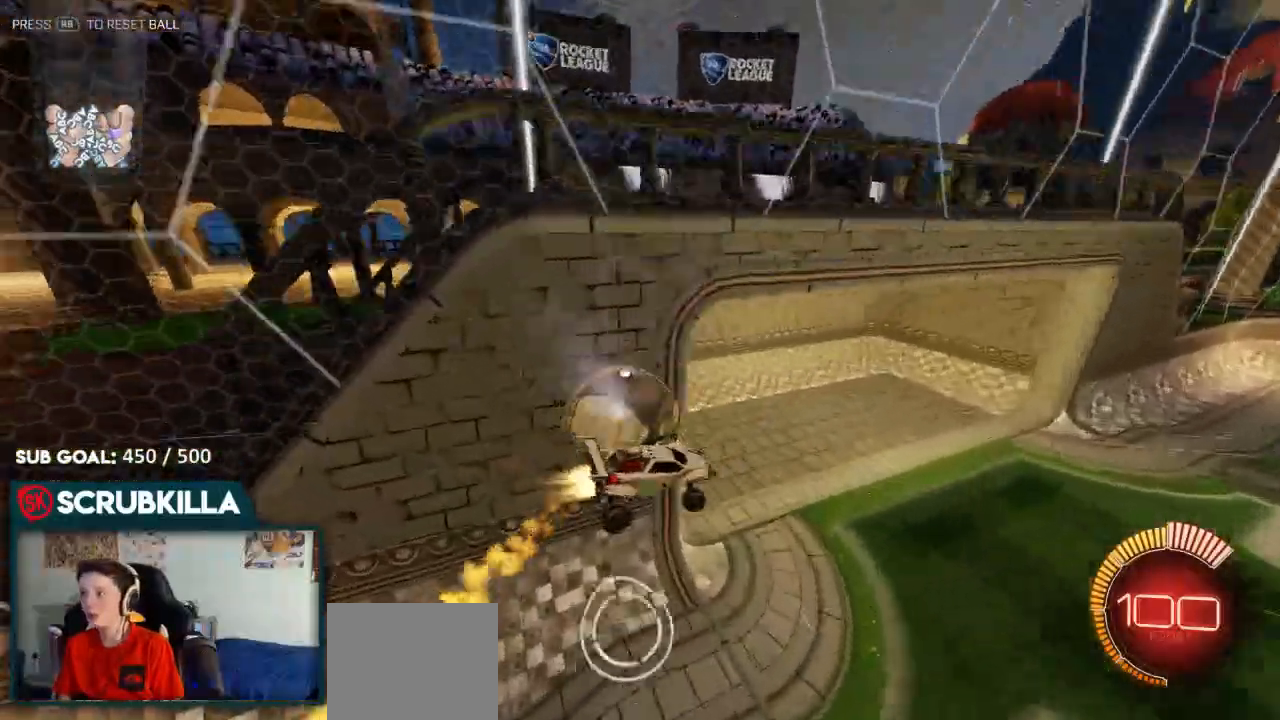
{"dt_ms": 500, "buttons": ["B"], "left_stick": "right", "right_stick": "center", "events": [[150, "B", "up"], [217, "A", "up"], [400, "X", "up"], [417, "B", "down"]]}
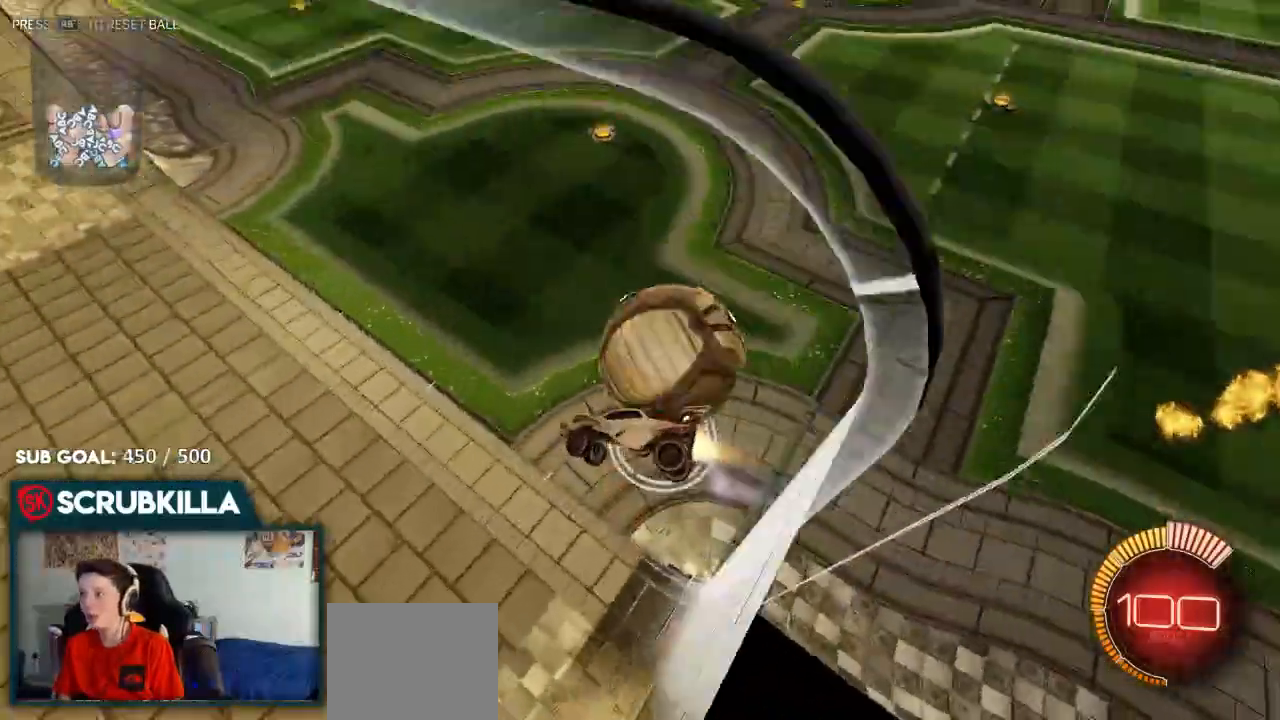
{"dt_ms": 500, "buttons": [], "left_stick": "right", "right_stick": "center", "events": [[33, "A", "down"], [117, "X", "down"], [267, "A", "up"], [267, "B", "up"], [350, "X", "up"]]}